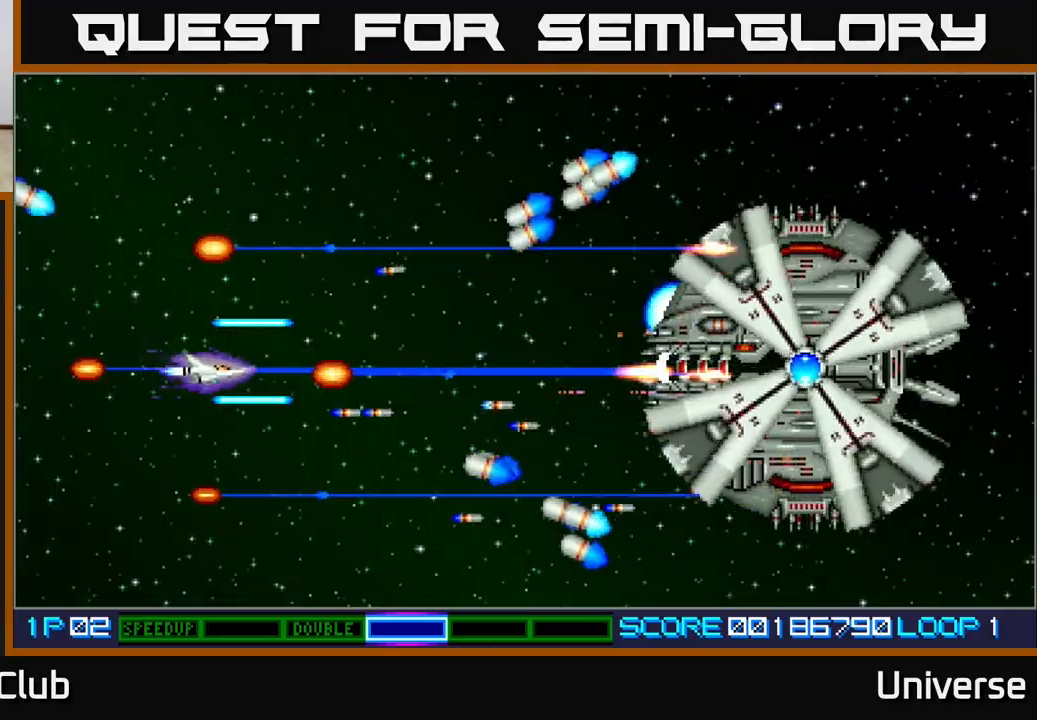
Gameplay with a controller (Xbox layout); each line is a JSON object with the inputs held at the frame after it. "events" lists button and stick changes between this image and that frame as [ms after this image, input, new state], when the widget could be followed in between. Not read: right_stick.
{"buttons": ["A", "DPAD_UP", "DPAD_LEFT"], "left_stick": "center", "events": [[367, "DPAD_UP", "down"], [400, "DPAD_LEFT", "down"]]}
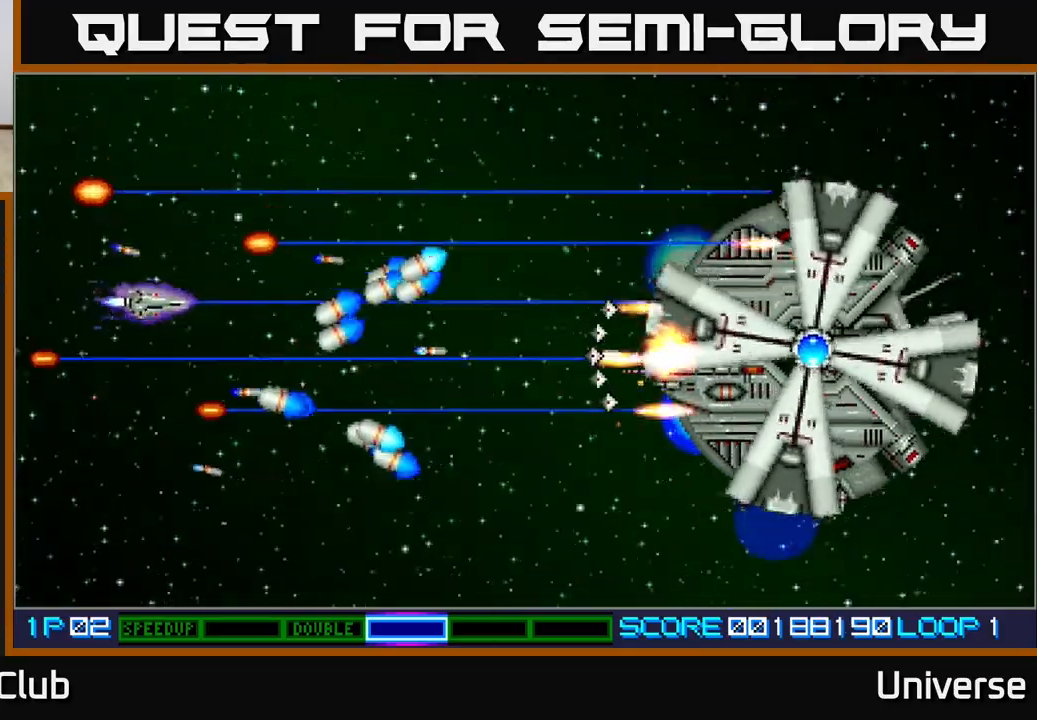
{"buttons": ["A"], "left_stick": "center", "events": [[67, "DPAD_LEFT", "up"], [117, "DPAD_RIGHT", "down"], [283, "DPAD_UP", "up"], [383, "DPAD_RIGHT", "up"]]}
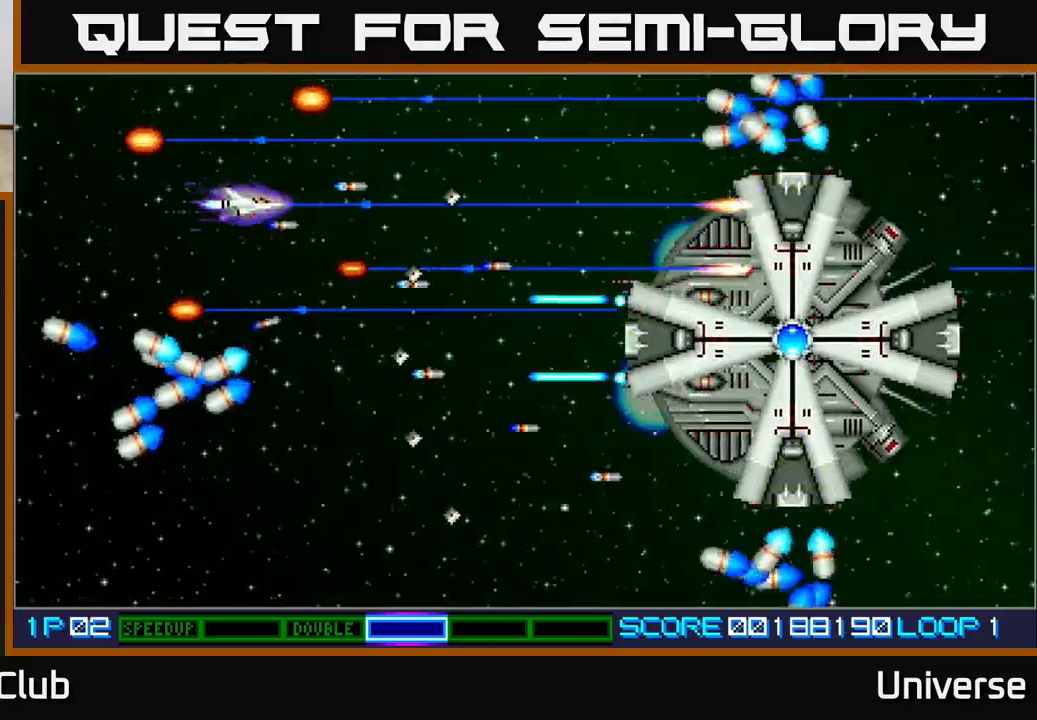
{"buttons": ["A"], "left_stick": "center", "events": [[67, "DPAD_DOWN", "down"], [217, "DPAD_DOWN", "up"], [350, "DPAD_LEFT", "down"], [450, "DPAD_LEFT", "up"]]}
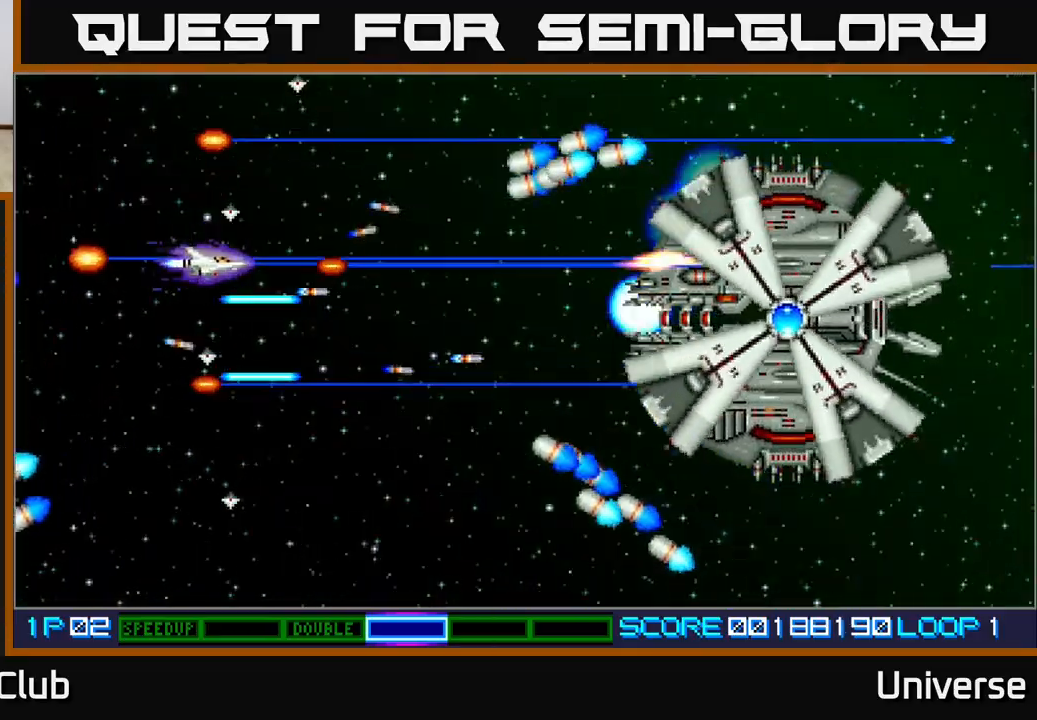
{"buttons": ["A", "DPAD_LEFT"], "left_stick": "center", "events": [[333, "DPAD_DOWN", "down"], [417, "DPAD_LEFT", "down"], [467, "DPAD_DOWN", "up"]]}
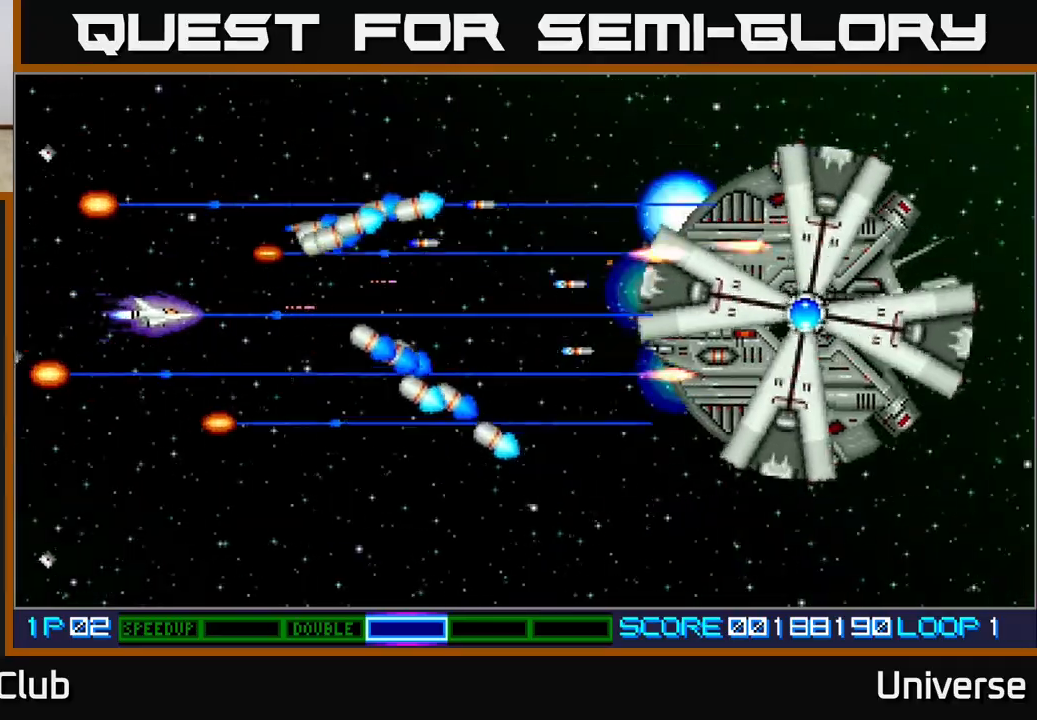
{"buttons": ["A"], "left_stick": "center", "events": [[83, "DPAD_DOWN", "down"], [83, "DPAD_LEFT", "up"], [167, "DPAD_DOWN", "up"]]}
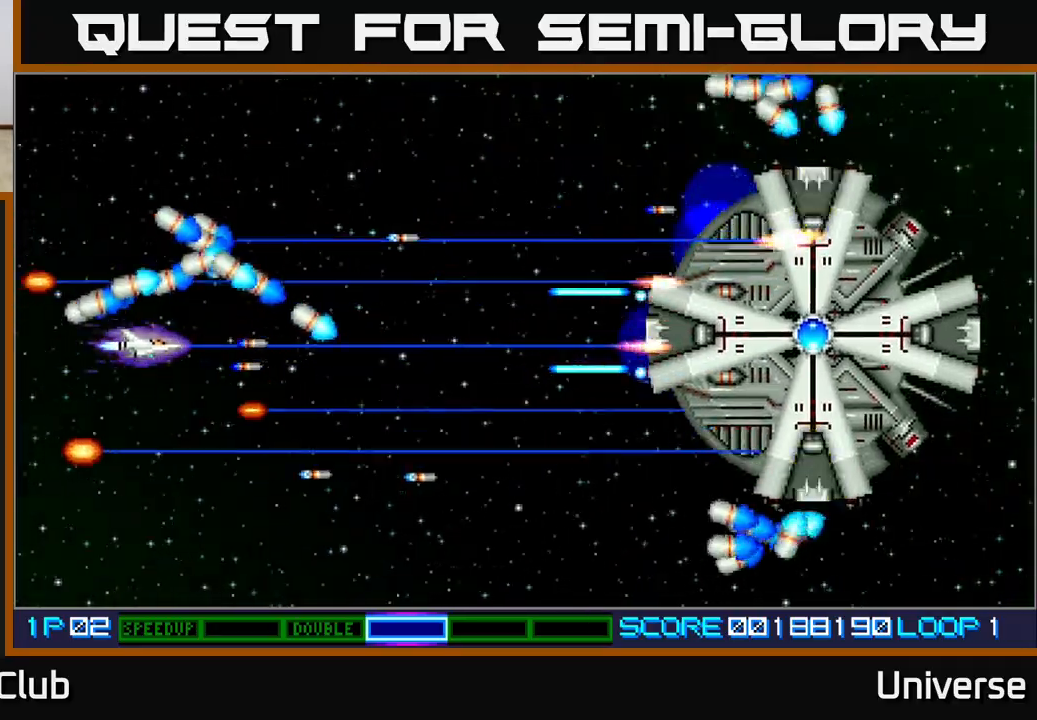
{"buttons": ["A", "DPAD_DOWN"], "left_stick": "center", "events": [[467, "DPAD_DOWN", "down"]]}
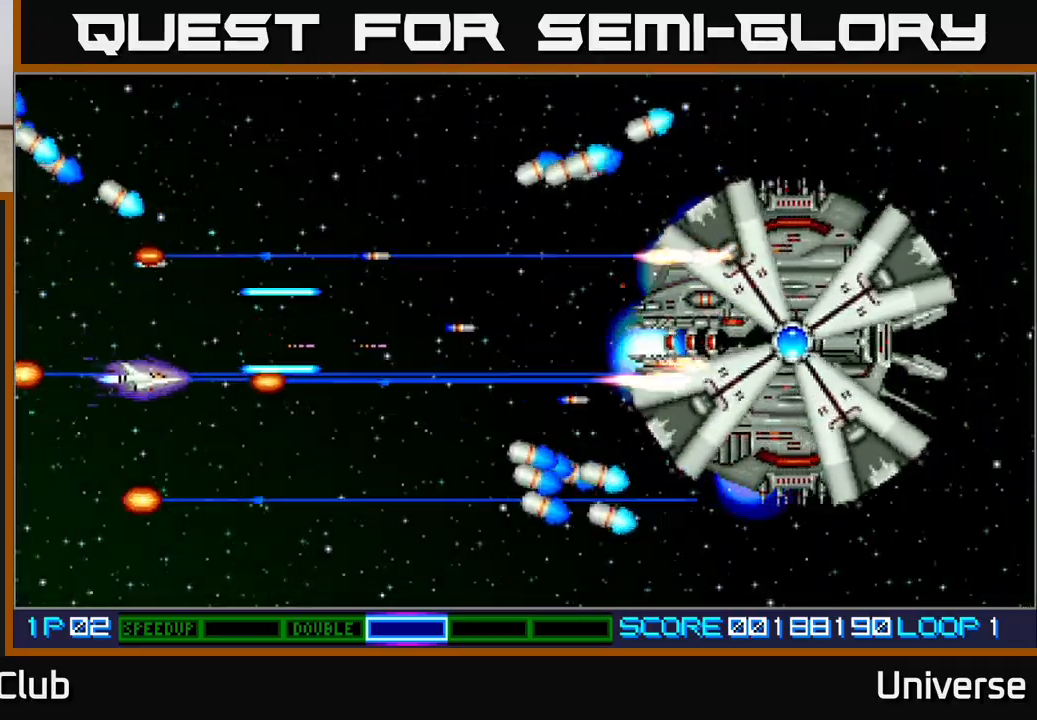
{"buttons": ["A", "DPAD_UP"], "left_stick": "center", "events": [[33, "DPAD_DOWN", "up"], [167, "DPAD_DOWN", "down"], [167, "DPAD_LEFT", "down"], [217, "DPAD_LEFT", "up"], [300, "DPAD_RIGHT", "down"], [317, "DPAD_DOWN", "up"], [350, "DPAD_UP", "down"], [383, "DPAD_RIGHT", "up"]]}
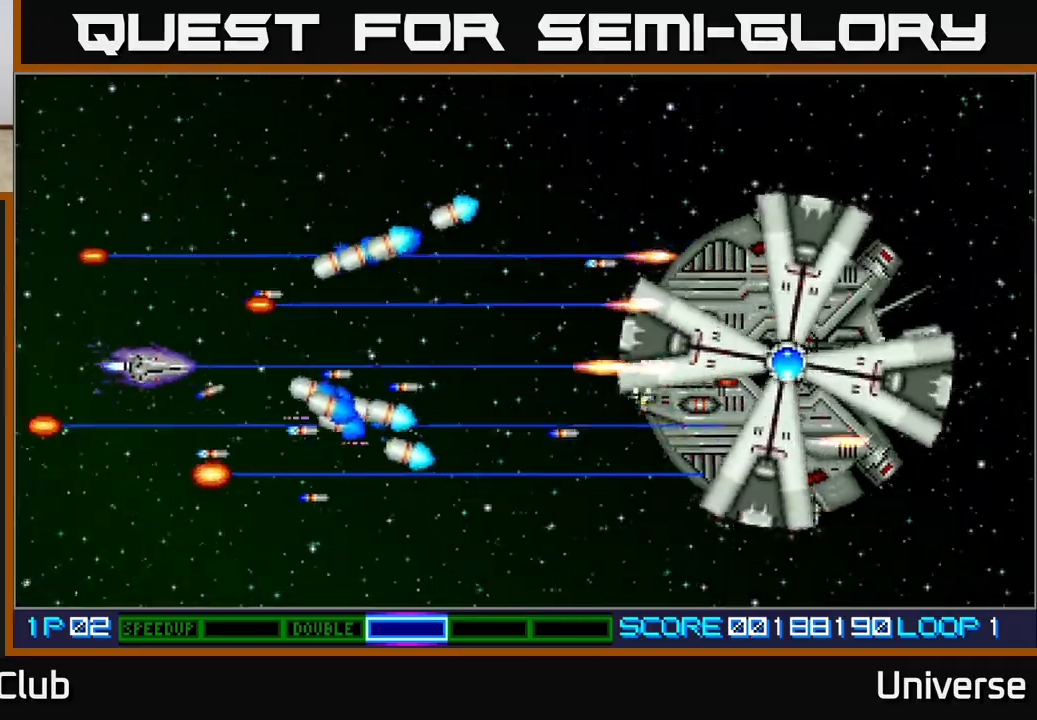
{"buttons": ["A", "DPAD_UP", "DPAD_RIGHT"], "left_stick": "center", "events": [[33, "DPAD_LEFT", "down"], [183, "DPAD_LEFT", "up"], [233, "DPAD_RIGHT", "down"]]}
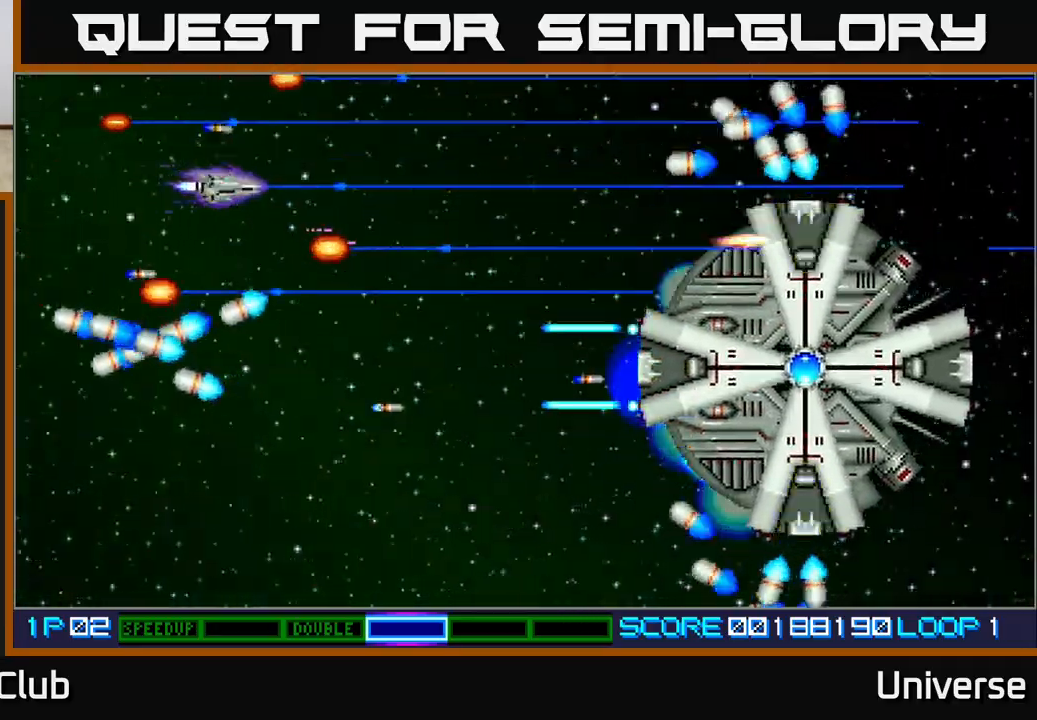
{"buttons": ["A"], "left_stick": "center", "events": [[17, "DPAD_UP", "up"], [83, "DPAD_DOWN", "down"], [117, "DPAD_RIGHT", "up"], [333, "DPAD_LEFT", "down"], [383, "DPAD_DOWN", "up"], [417, "A", "up"], [417, "DPAD_LEFT", "up"], [433, "A", "down"]]}
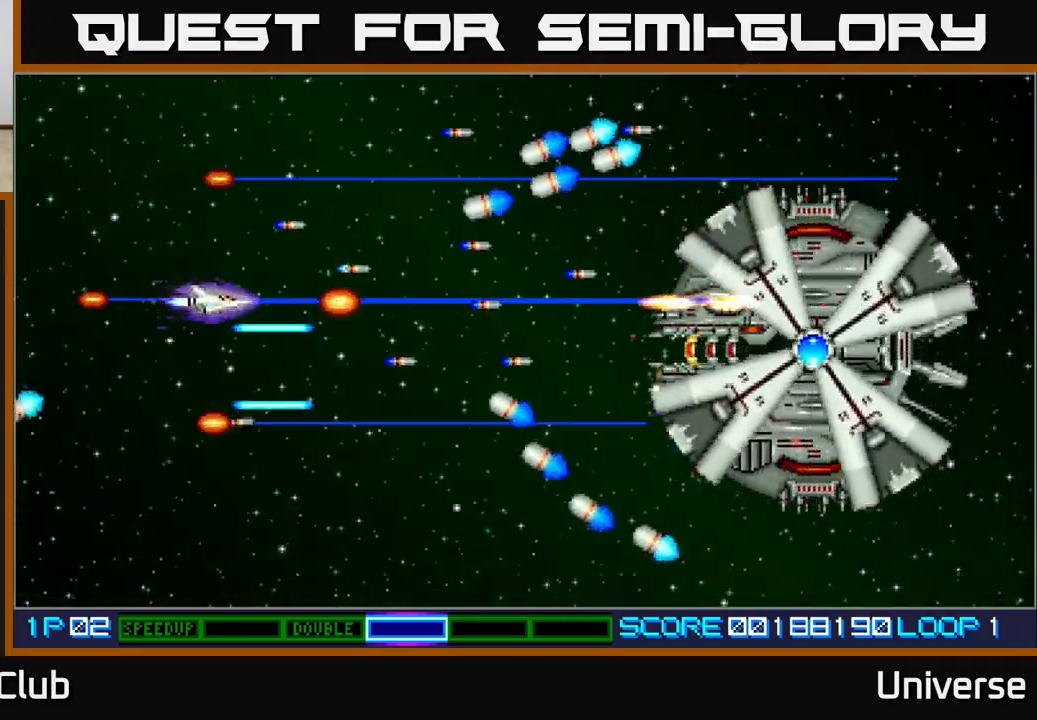
{"buttons": ["A", "DPAD_LEFT"], "left_stick": "center", "events": [[467, "DPAD_LEFT", "down"]]}
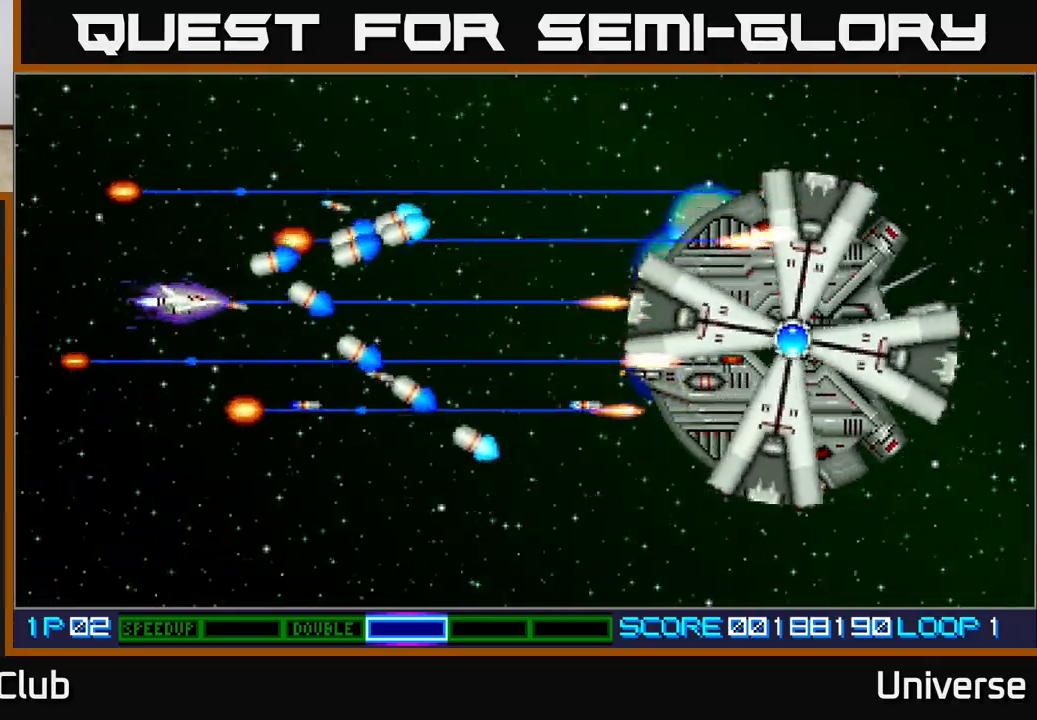
{"buttons": ["A", "DPAD_UP"], "left_stick": "center", "events": [[83, "DPAD_DOWN", "down"], [117, "DPAD_LEFT", "up"], [200, "DPAD_RIGHT", "down"], [433, "DPAD_DOWN", "up"], [467, "DPAD_RIGHT", "up"], [467, "DPAD_UP", "down"]]}
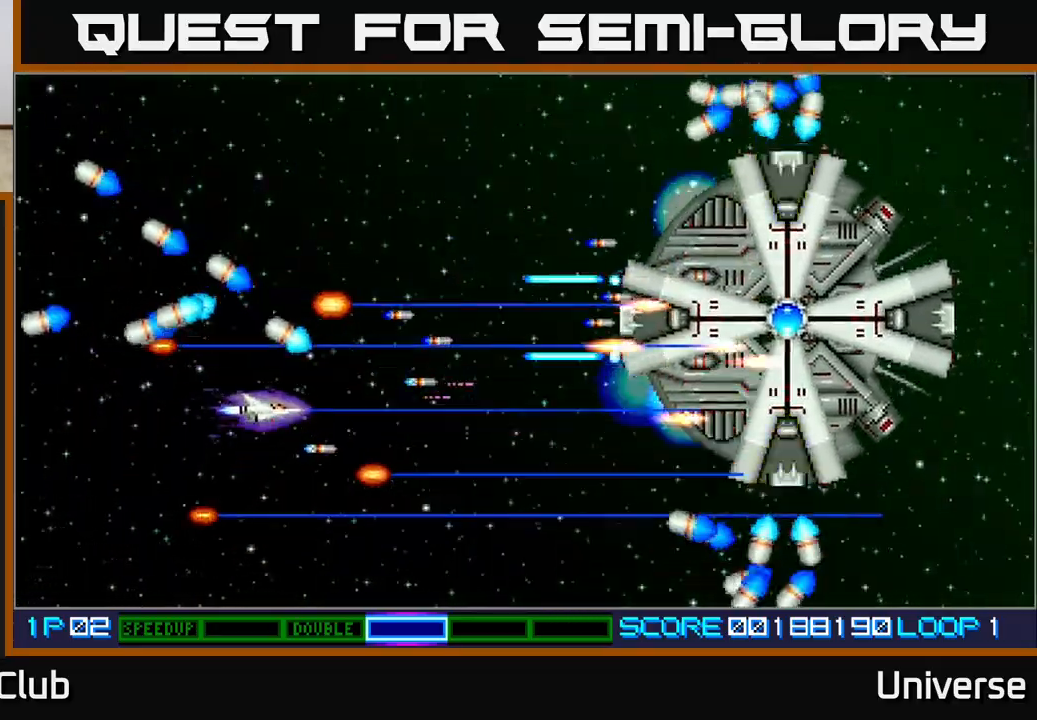
{"buttons": ["A"], "left_stick": "center", "events": [[150, "DPAD_UP", "up"], [300, "DPAD_LEFT", "down"], [317, "DPAD_UP", "down"], [467, "DPAD_LEFT", "up"], [467, "DPAD_UP", "up"]]}
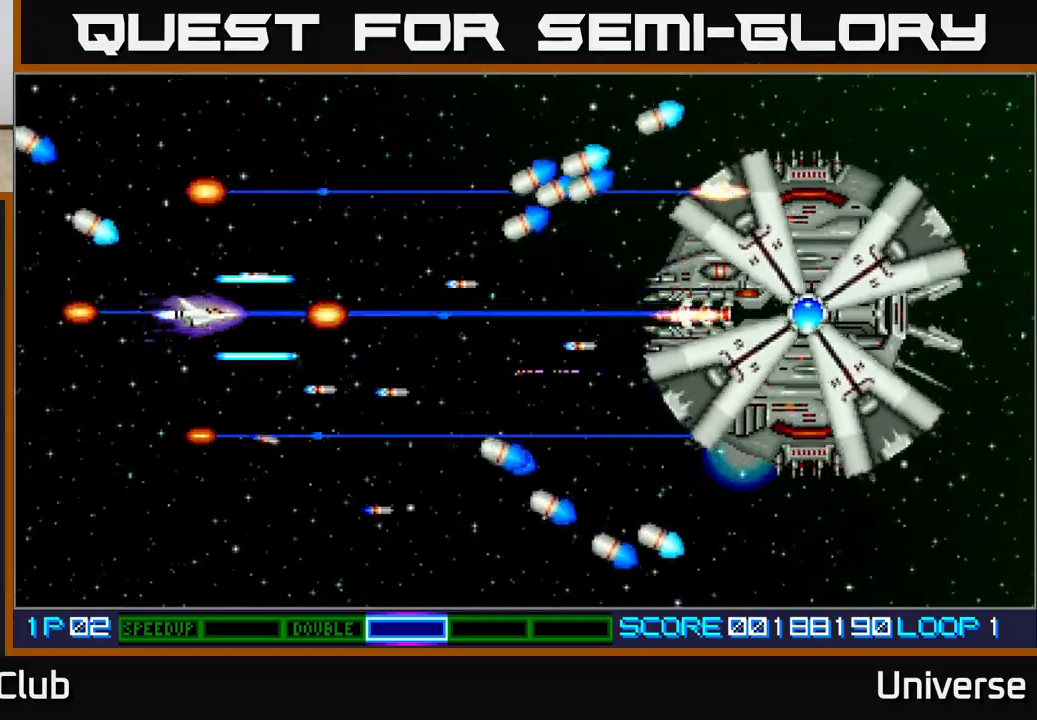
{"buttons": ["A", "DPAD_LEFT"], "left_stick": "center", "events": [[500, "DPAD_LEFT", "down"]]}
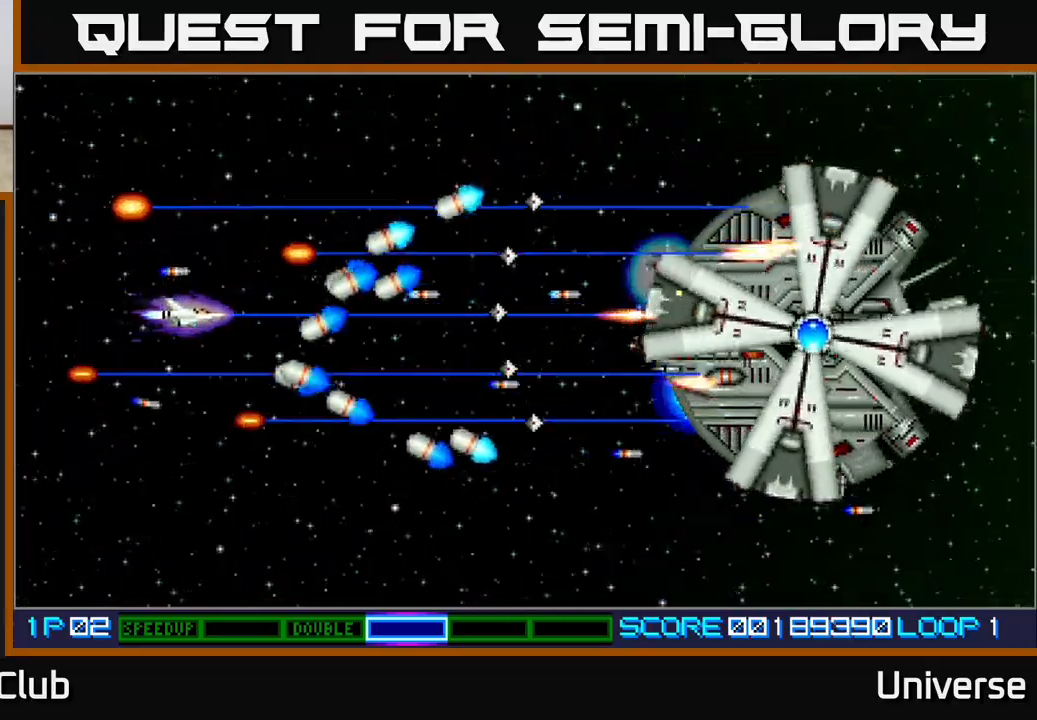
{"buttons": ["A", "DPAD_UP", "DPAD_RIGHT"], "left_stick": "center", "events": [[50, "DPAD_UP", "down"], [133, "DPAD_LEFT", "up"], [267, "DPAD_RIGHT", "down"]]}
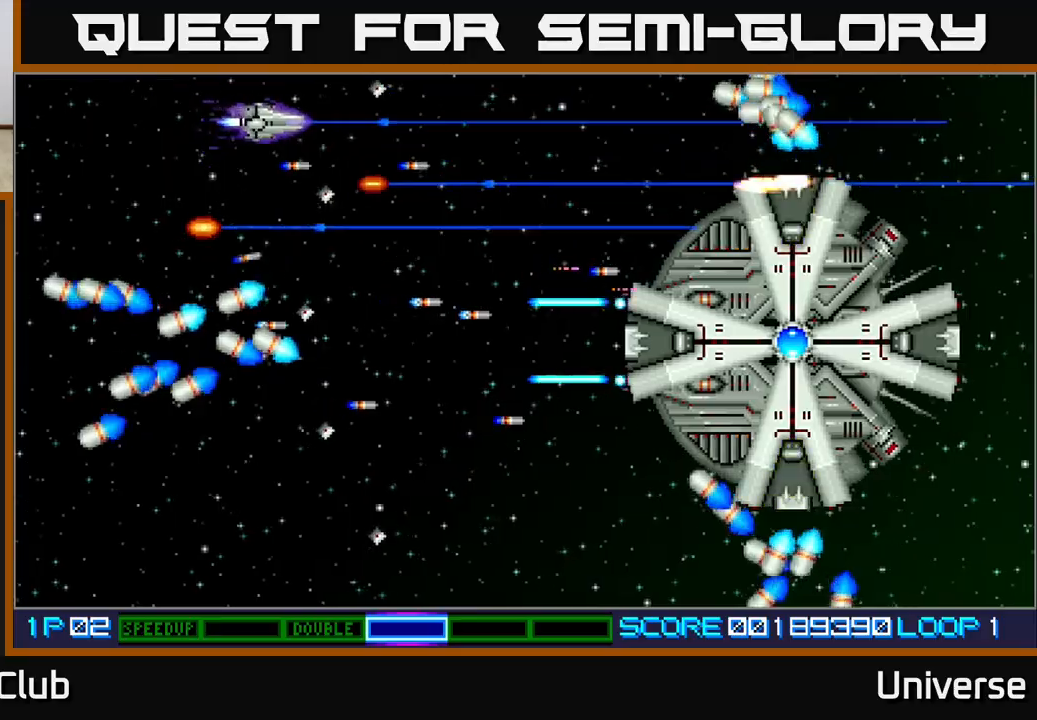
{"buttons": ["A", "DPAD_DOWN", "DPAD_RIGHT"], "left_stick": "center", "events": [[167, "DPAD_UP", "up"], [217, "DPAD_DOWN", "down"], [233, "DPAD_RIGHT", "up"], [467, "DPAD_RIGHT", "down"]]}
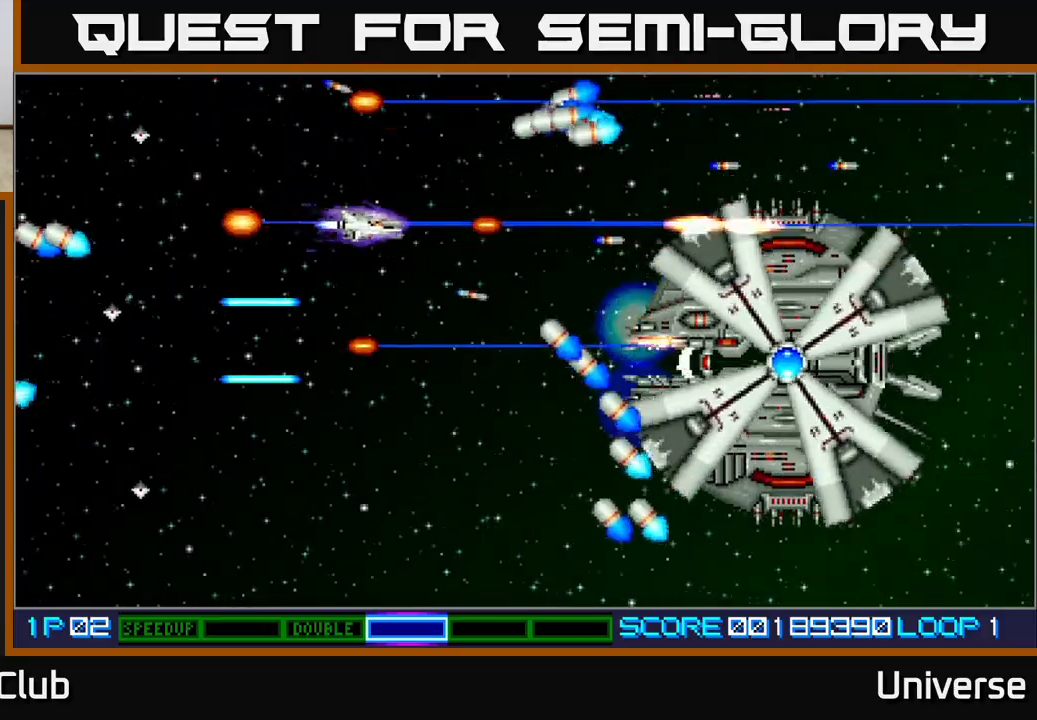
{"buttons": ["A"], "left_stick": "center", "events": [[67, "DPAD_RIGHT", "up"], [133, "DPAD_LEFT", "down"], [333, "DPAD_LEFT", "up"], [417, "DPAD_DOWN", "up"]]}
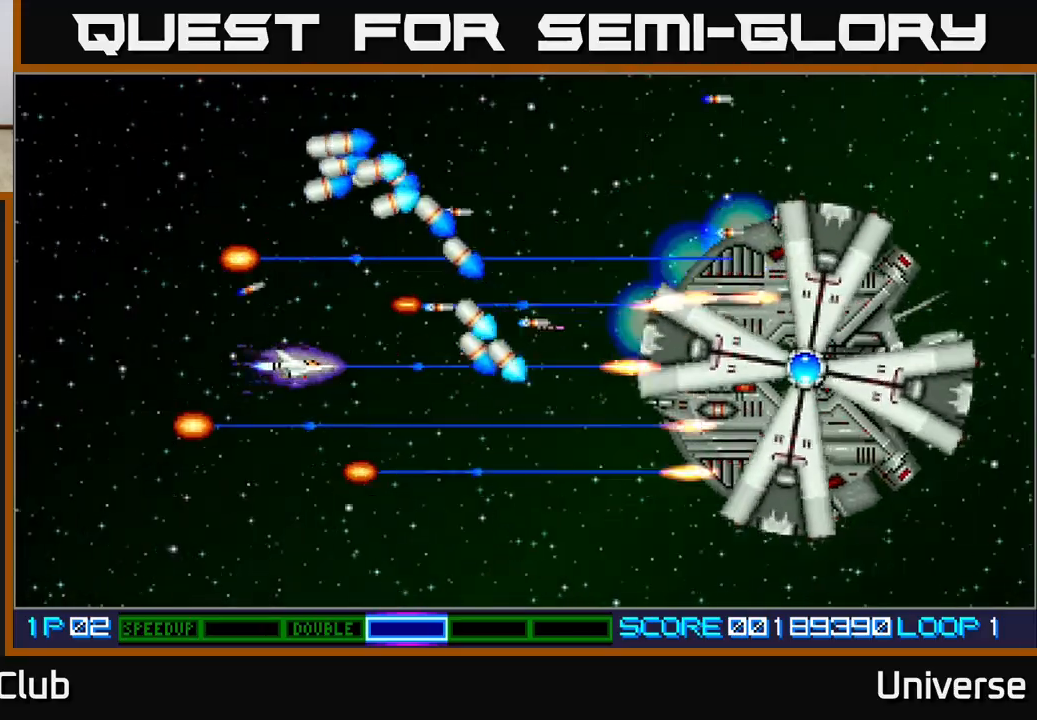
{"buttons": ["A", "DPAD_UP"], "left_stick": "center", "events": [[500, "DPAD_UP", "down"]]}
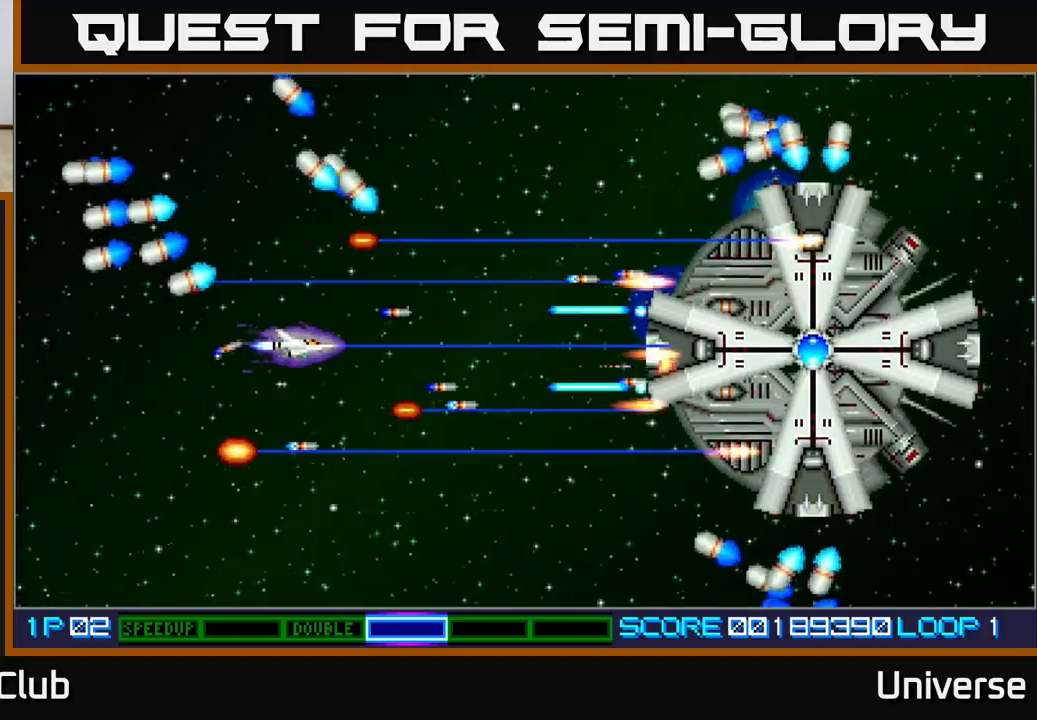
{"buttons": ["A"], "left_stick": "center", "events": [[50, "DPAD_UP", "up"]]}
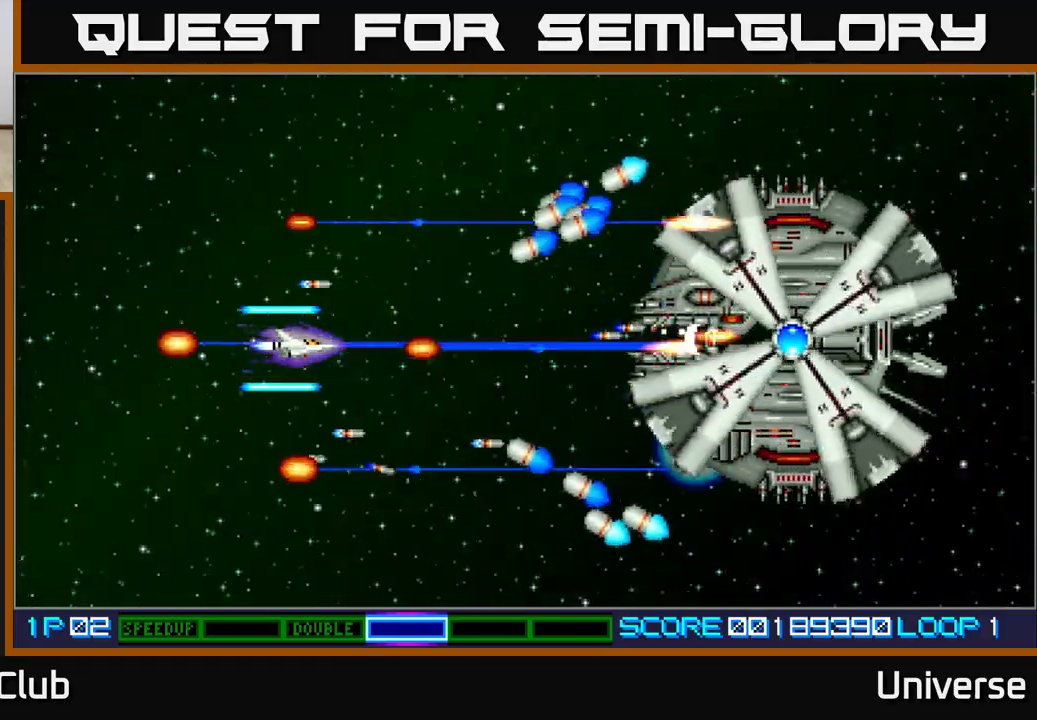
{"buttons": ["A", "DPAD_LEFT"], "left_stick": "center", "events": [[300, "DPAD_LEFT", "down"]]}
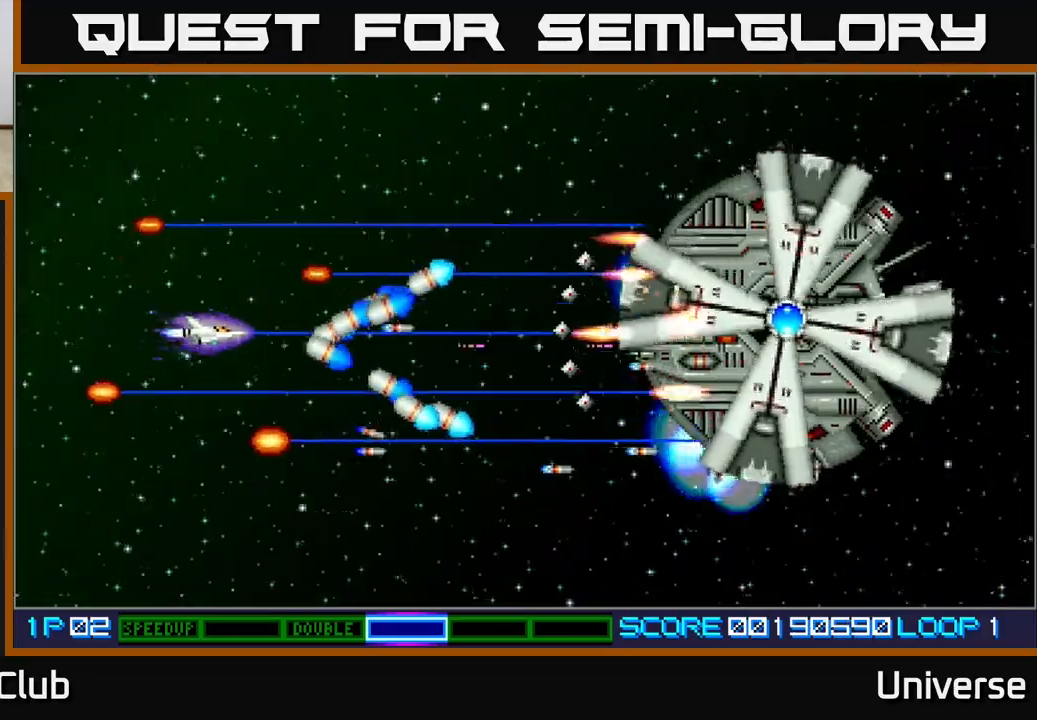
{"buttons": ["A", "DPAD_UP", "DPAD_RIGHT"], "left_stick": "center", "events": [[17, "DPAD_UP", "down"], [233, "DPAD_LEFT", "up"], [317, "DPAD_RIGHT", "down"]]}
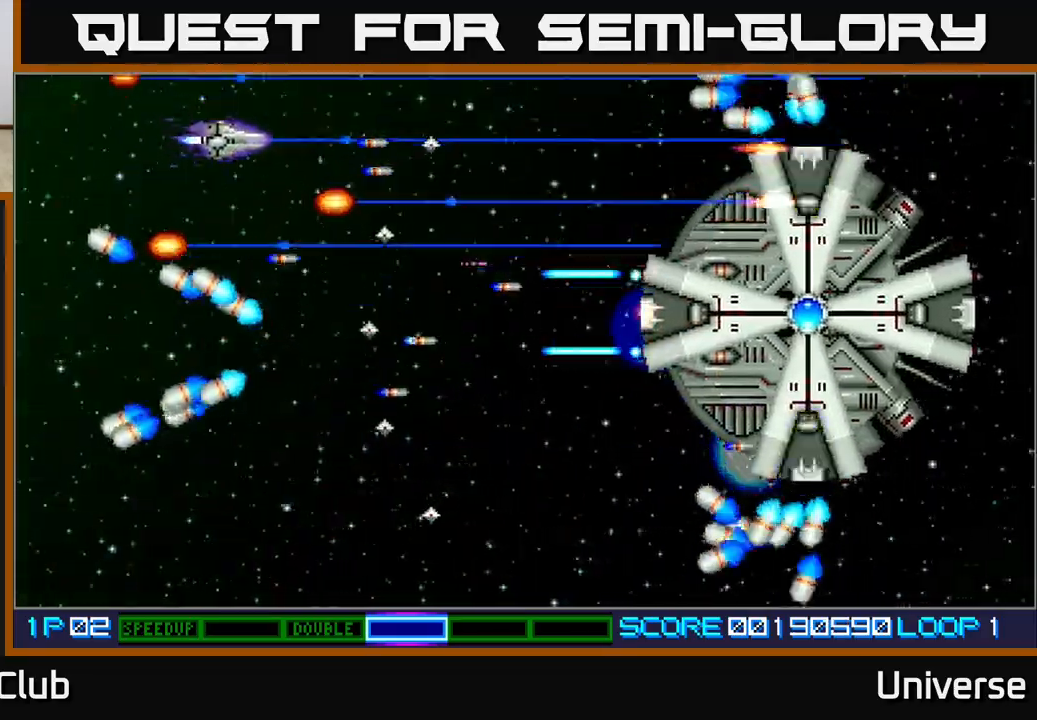
{"buttons": ["A", "DPAD_DOWN"], "left_stick": "center", "events": [[33, "DPAD_UP", "up"], [117, "DPAD_RIGHT", "up"], [183, "DPAD_RIGHT", "down"], [383, "DPAD_DOWN", "down"], [400, "DPAD_RIGHT", "up"]]}
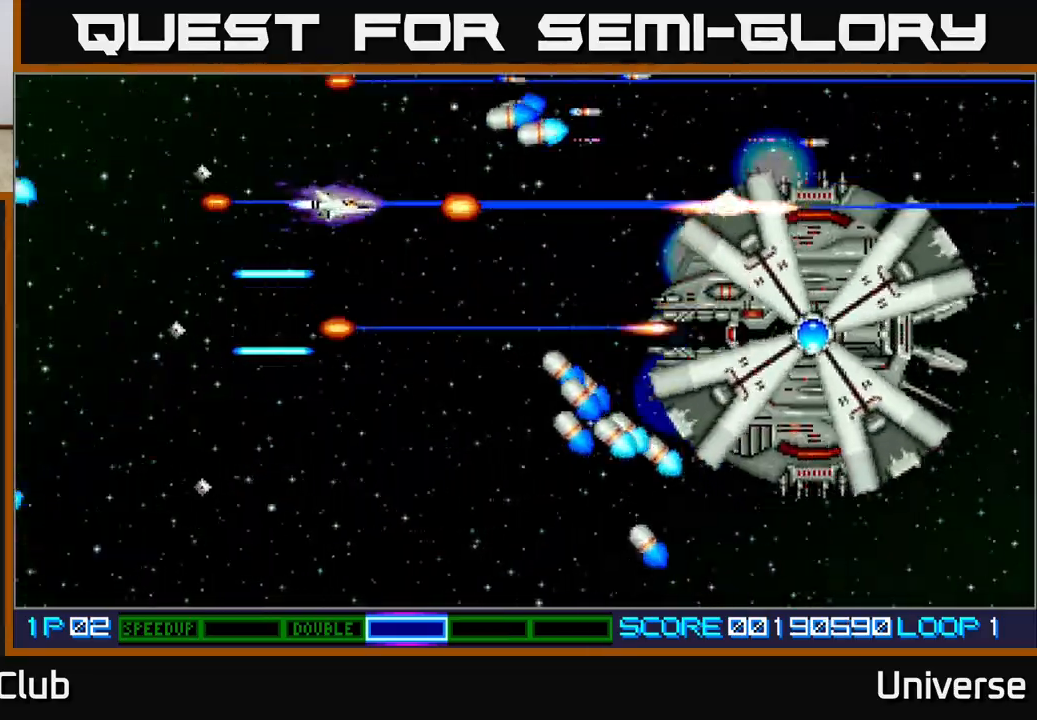
{"buttons": ["A"], "left_stick": "center", "events": [[250, "DPAD_LEFT", "down"], [400, "DPAD_DOWN", "up"], [450, "DPAD_LEFT", "up"]]}
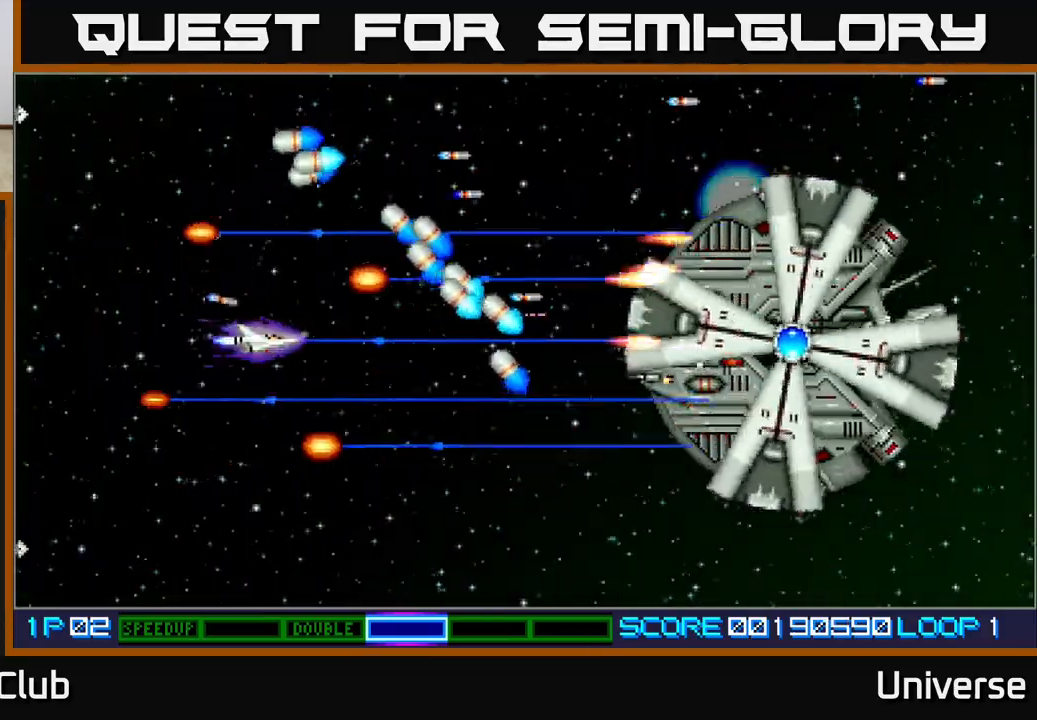
{"buttons": ["A"], "left_stick": "center", "events": []}
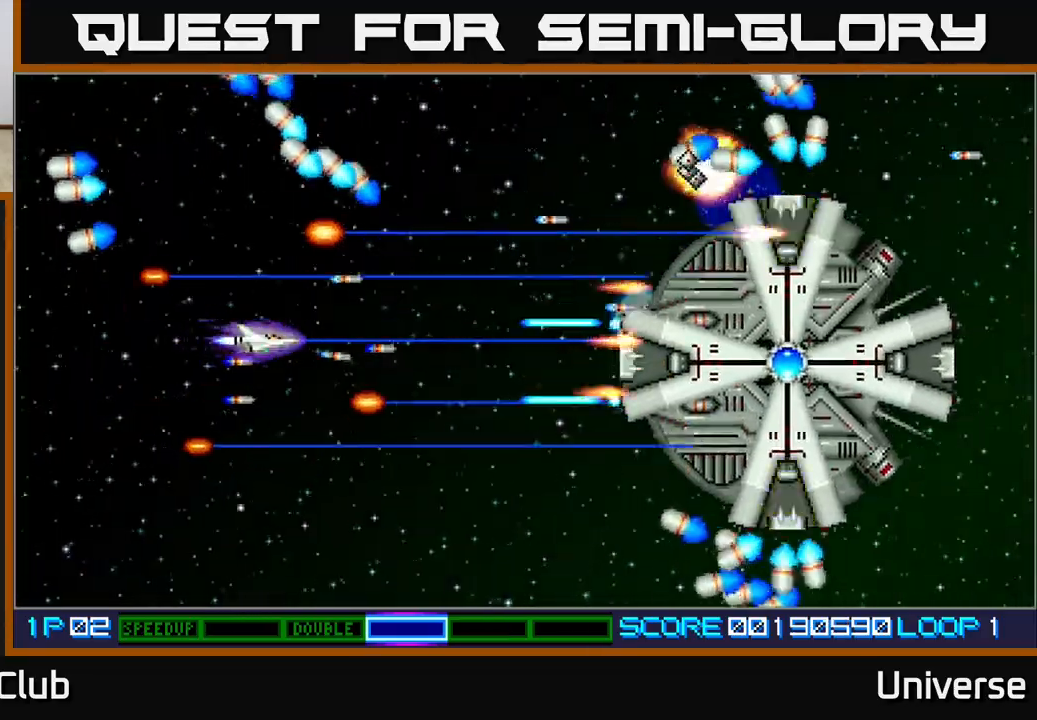
{"buttons": ["A", "DPAD_UP", "DPAD_LEFT"], "left_stick": "center", "events": [[167, "DPAD_DOWN", "down"], [233, "DPAD_LEFT", "down"], [250, "DPAD_DOWN", "up"], [467, "DPAD_UP", "down"]]}
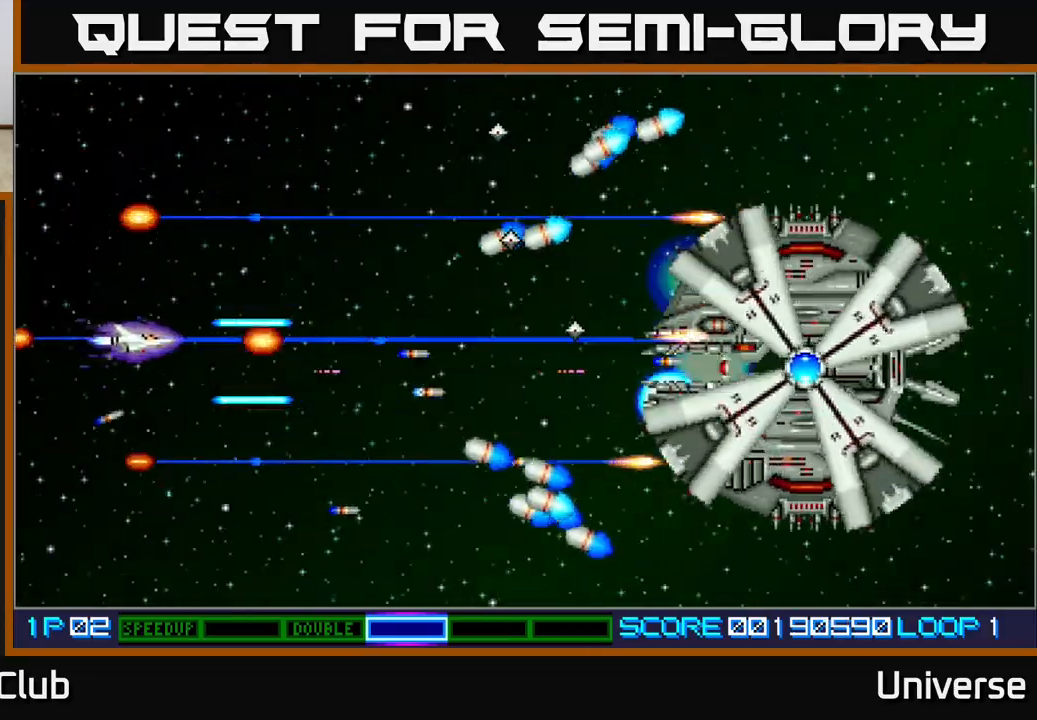
{"buttons": ["A", "DPAD_RIGHT"], "left_stick": "center", "events": [[100, "DPAD_LEFT", "up"], [317, "DPAD_RIGHT", "down"], [383, "DPAD_UP", "up"]]}
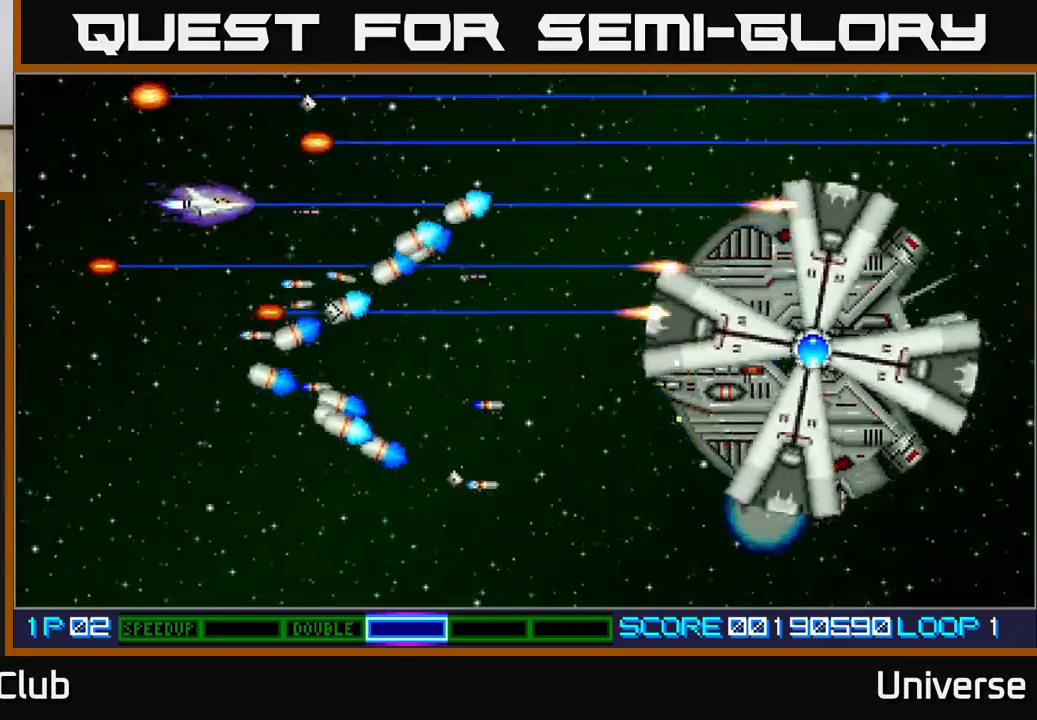
{"buttons": ["A", "DPAD_DOWN", "DPAD_LEFT"], "left_stick": "center", "events": [[33, "DPAD_UP", "down"], [67, "DPAD_UP", "up"], [417, "DPAD_RIGHT", "up"], [467, "DPAD_DOWN", "down"], [483, "DPAD_LEFT", "down"]]}
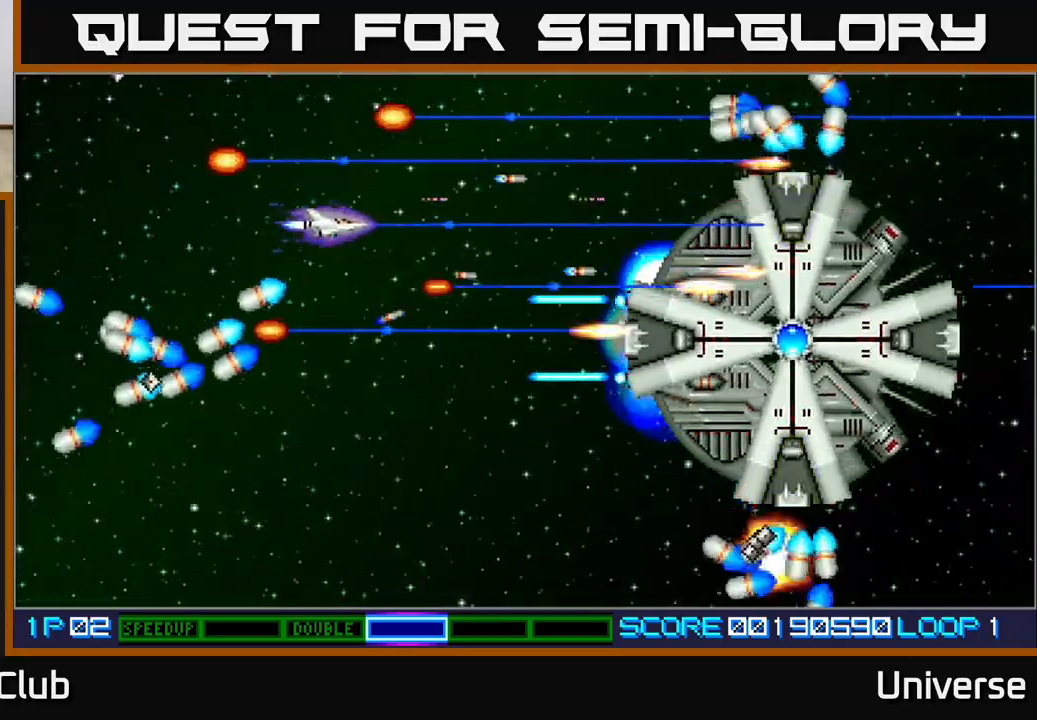
{"buttons": ["A"], "left_stick": "center", "events": [[367, "DPAD_LEFT", "up"], [383, "DPAD_DOWN", "up"]]}
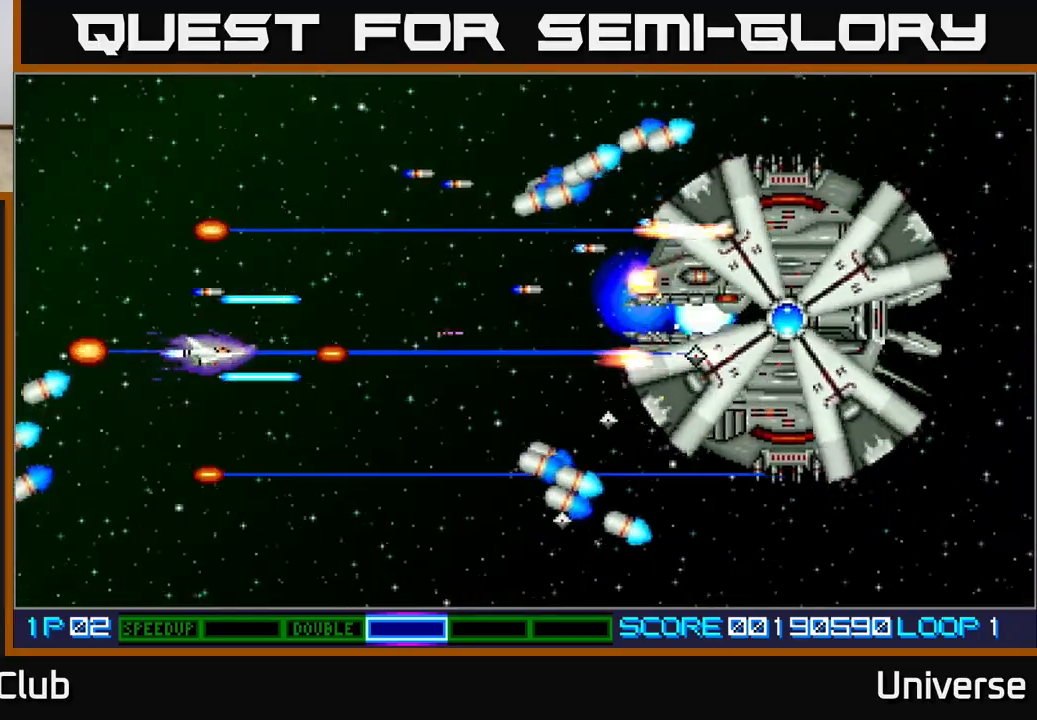
{"buttons": ["A", "DPAD_LEFT"], "left_stick": "center", "events": [[183, "DPAD_UP", "down"], [233, "DPAD_UP", "up"], [483, "DPAD_LEFT", "down"]]}
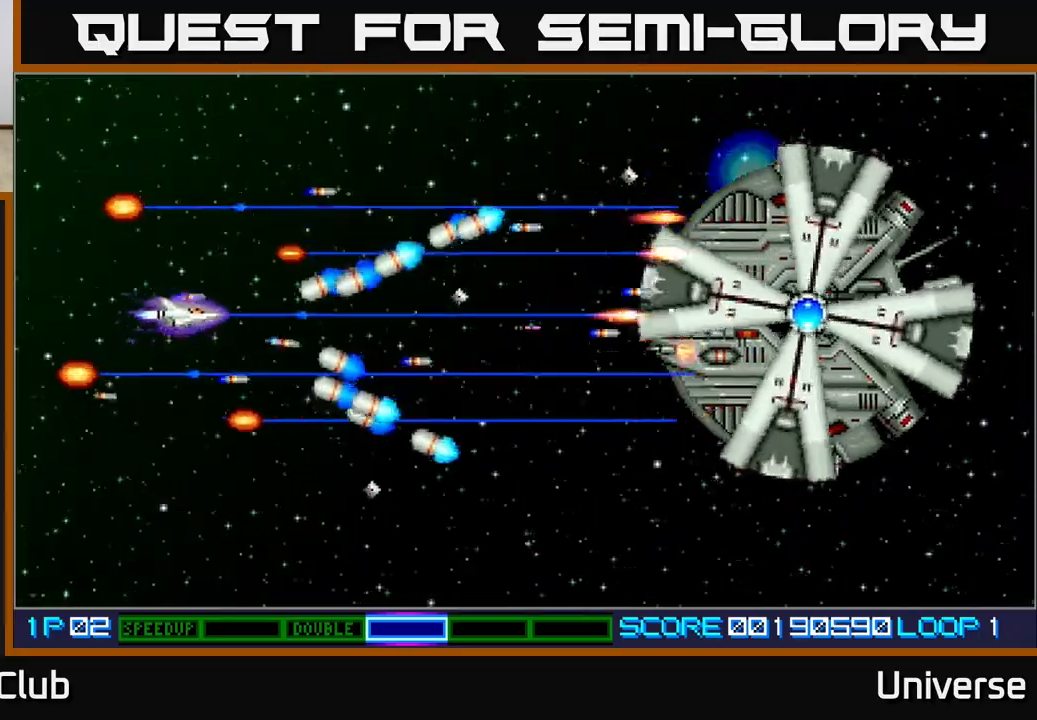
{"buttons": ["A"], "left_stick": "center", "events": [[17, "DPAD_UP", "down"], [150, "DPAD_LEFT", "up"], [217, "DPAD_RIGHT", "down"], [400, "DPAD_UP", "up"], [417, "DPAD_RIGHT", "up"]]}